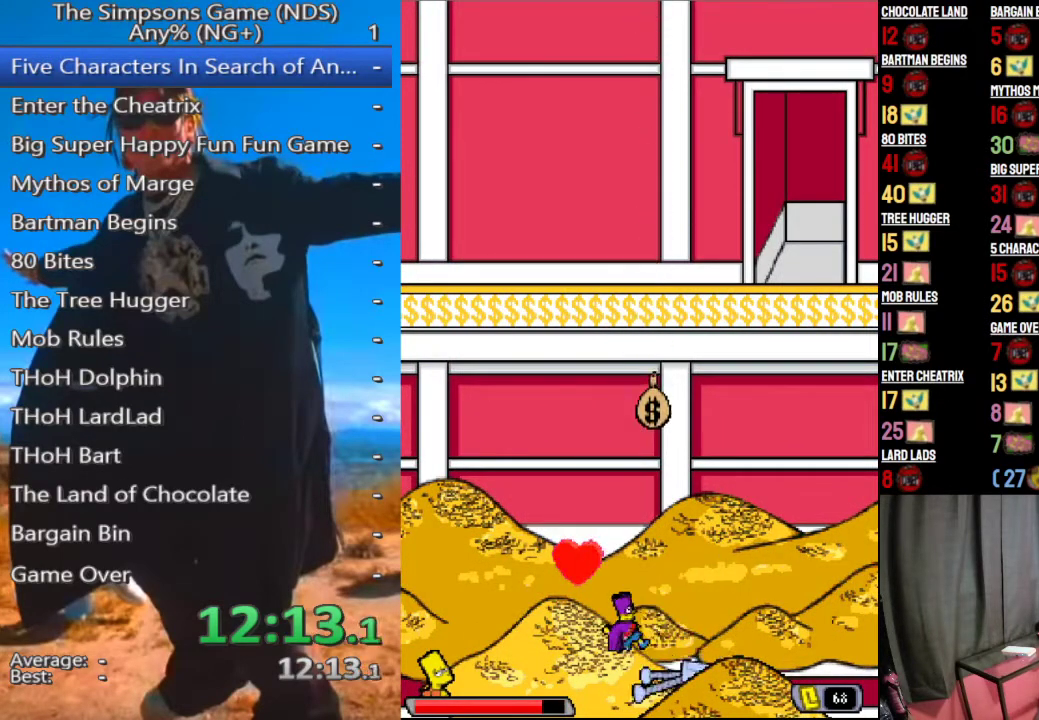
Gameplay with a controller (Xbox layout); each line is a JSON object with the inputs held at the frame after it. "button_events" lists button changes between this image and that frame as [ms after this image, input, new state], when the widget could be followed in between (sticks are given only as held states).
{"buttons": [], "left_stick": "left", "right_stick": "center", "button_events": []}
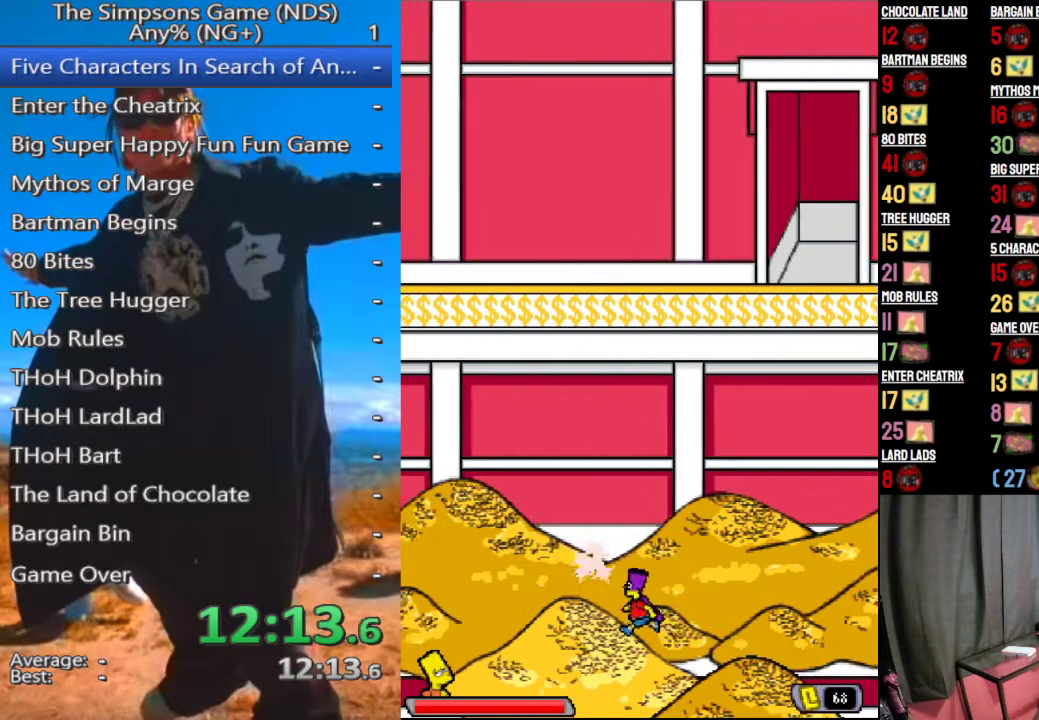
{"buttons": [], "left_stick": "left", "right_stick": "center", "button_events": []}
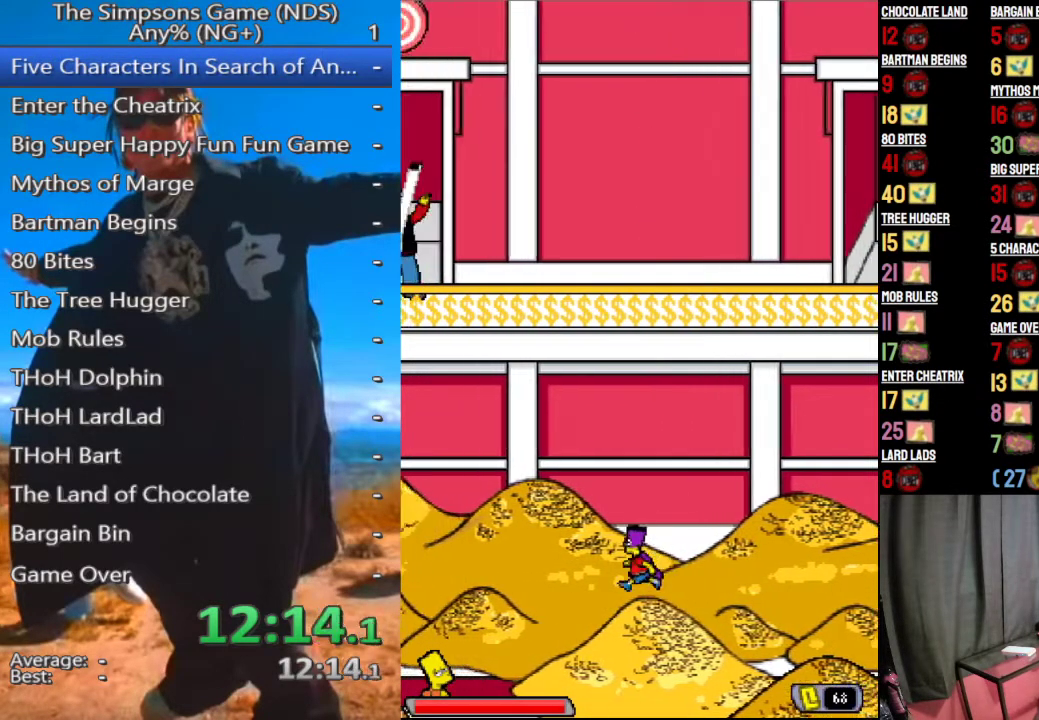
{"buttons": [], "left_stick": "left", "right_stick": "center", "button_events": []}
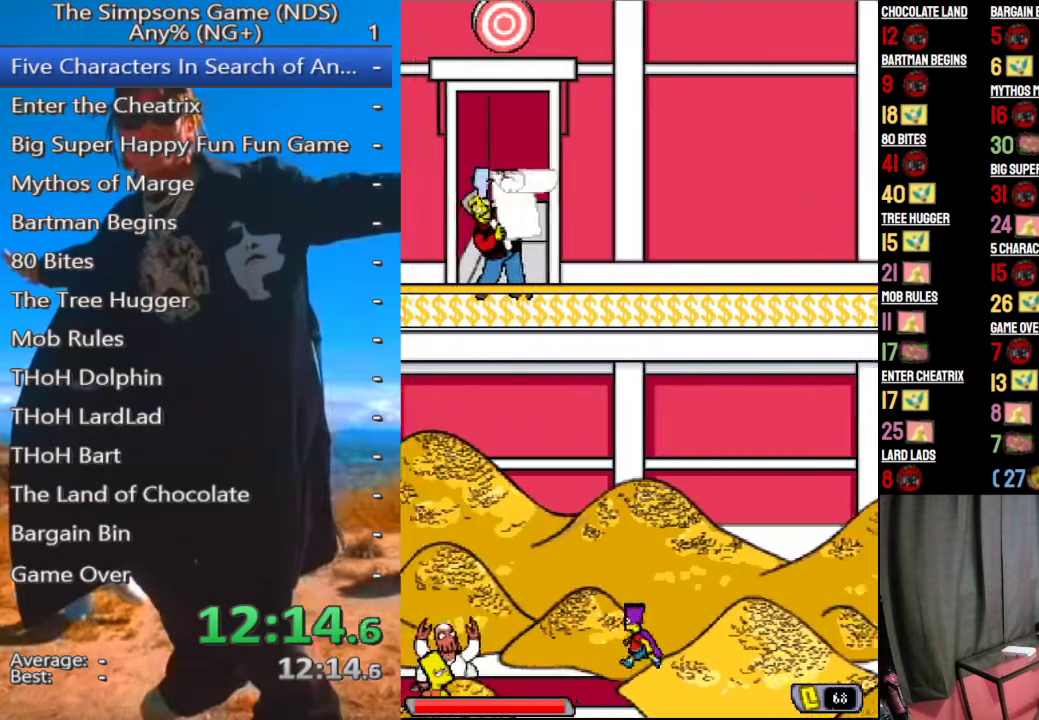
{"buttons": [], "left_stick": "left", "right_stick": "center", "button_events": [[21, "B", "down"], [125, "B", "up"]]}
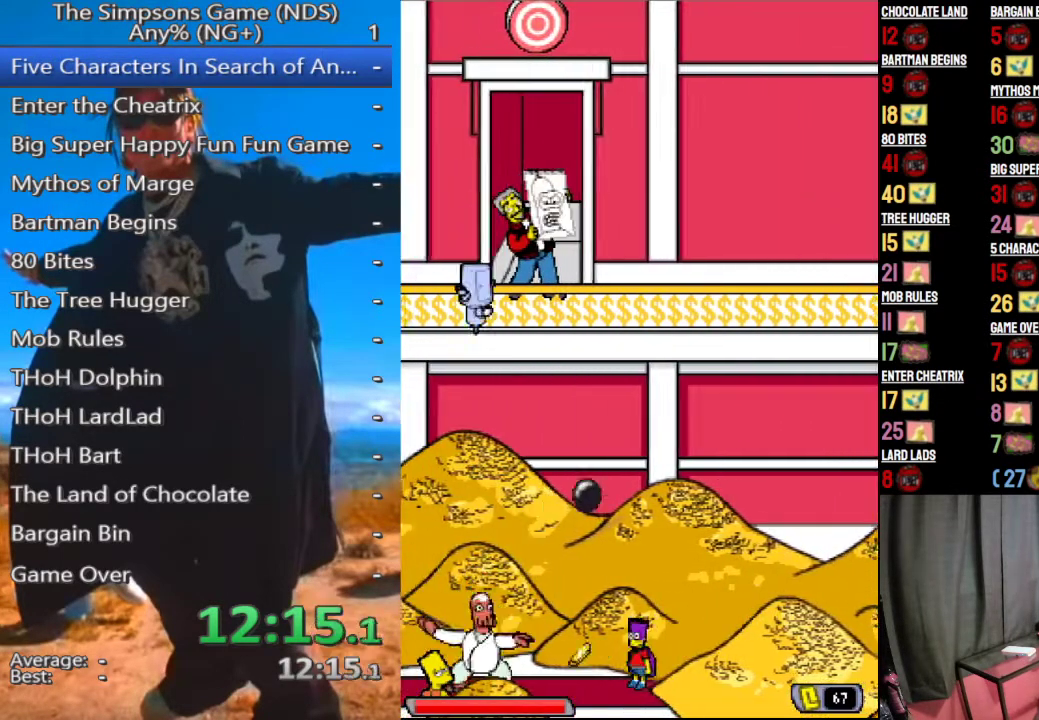
{"buttons": [], "left_stick": "up-left", "right_stick": "center", "button_events": [[292, "A", "down"], [458, "A", "up"]]}
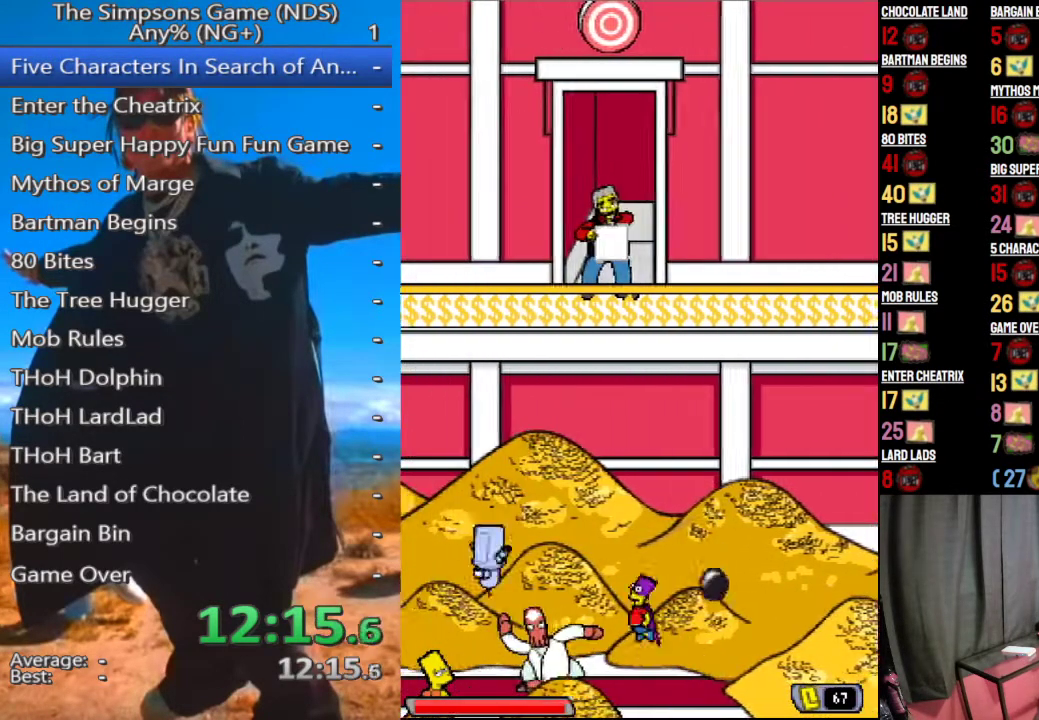
{"buttons": [], "left_stick": "up-left", "right_stick": "center", "button_events": [[62, "B", "down"], [208, "B", "up"]]}
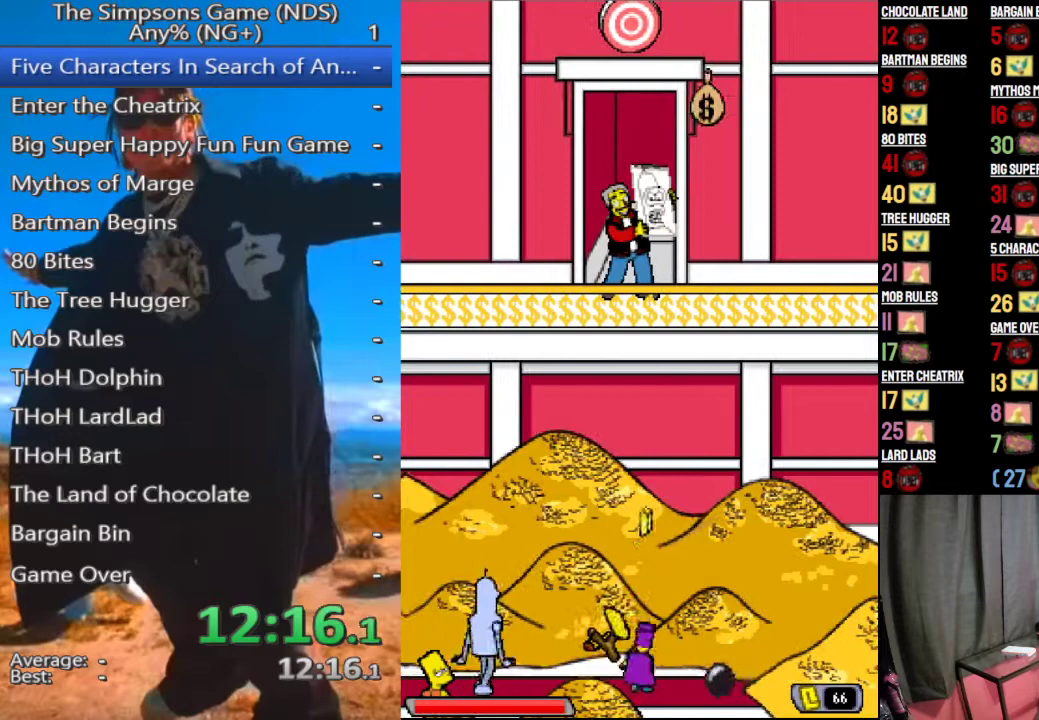
{"buttons": [], "left_stick": "left", "right_stick": "center", "button_events": []}
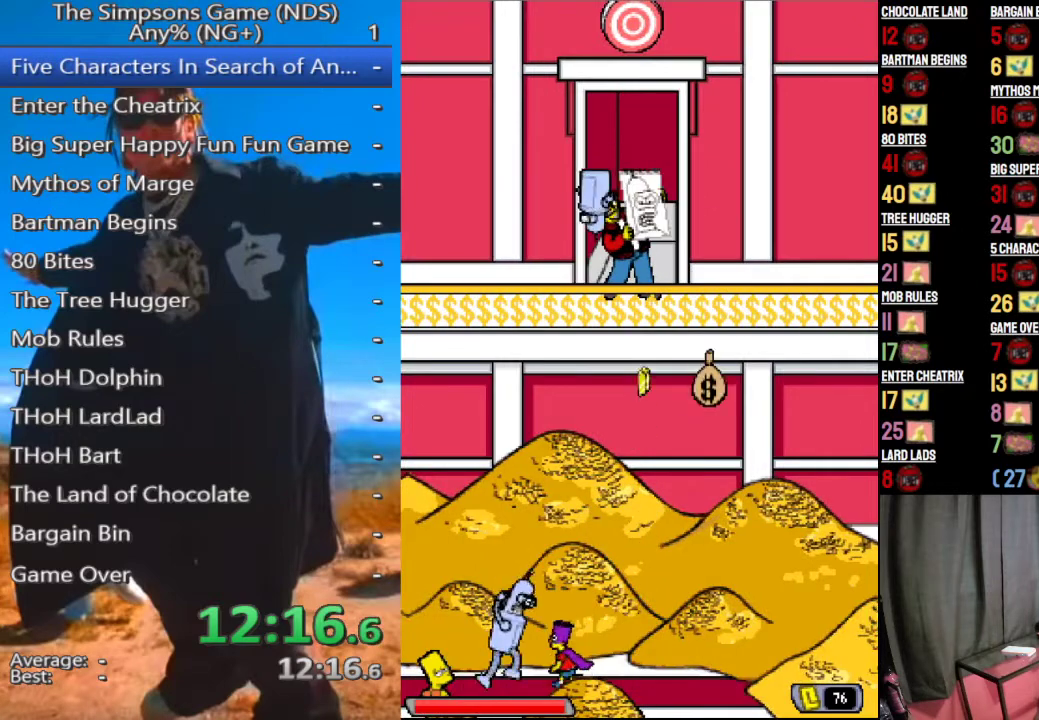
{"buttons": [], "left_stick": "left", "right_stick": "center", "button_events": [[42, "X", "down"], [125, "X", "up"]]}
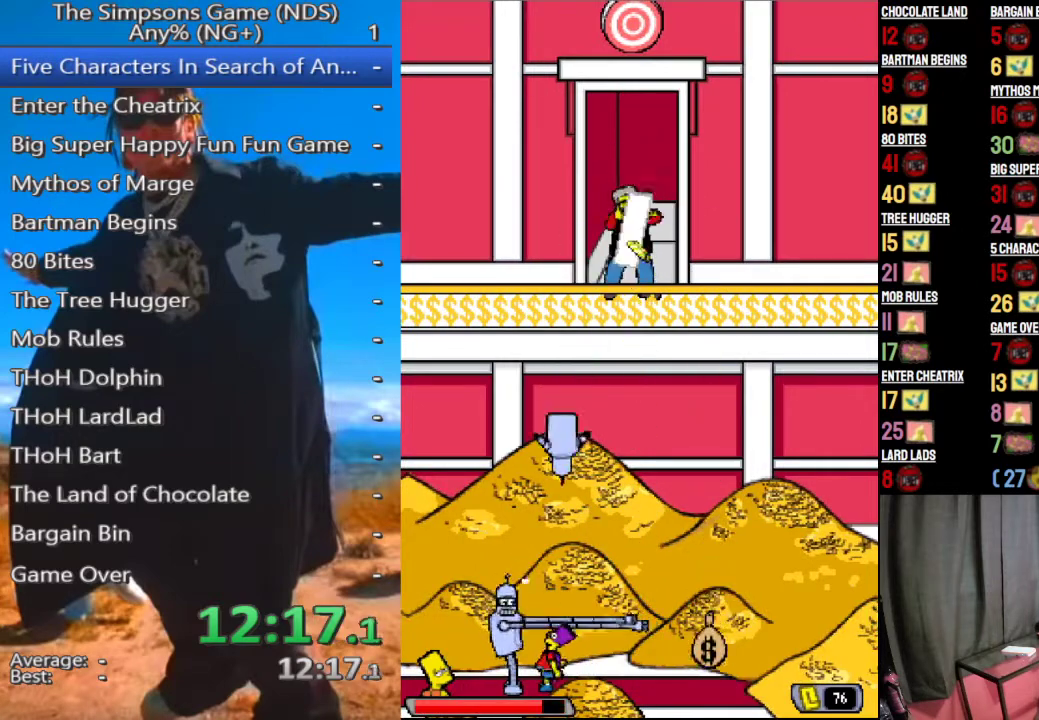
{"buttons": [], "left_stick": "left", "right_stick": "center", "button_events": [[250, "X", "down"], [333, "X", "up"], [417, "X", "down"], [479, "X", "up"]]}
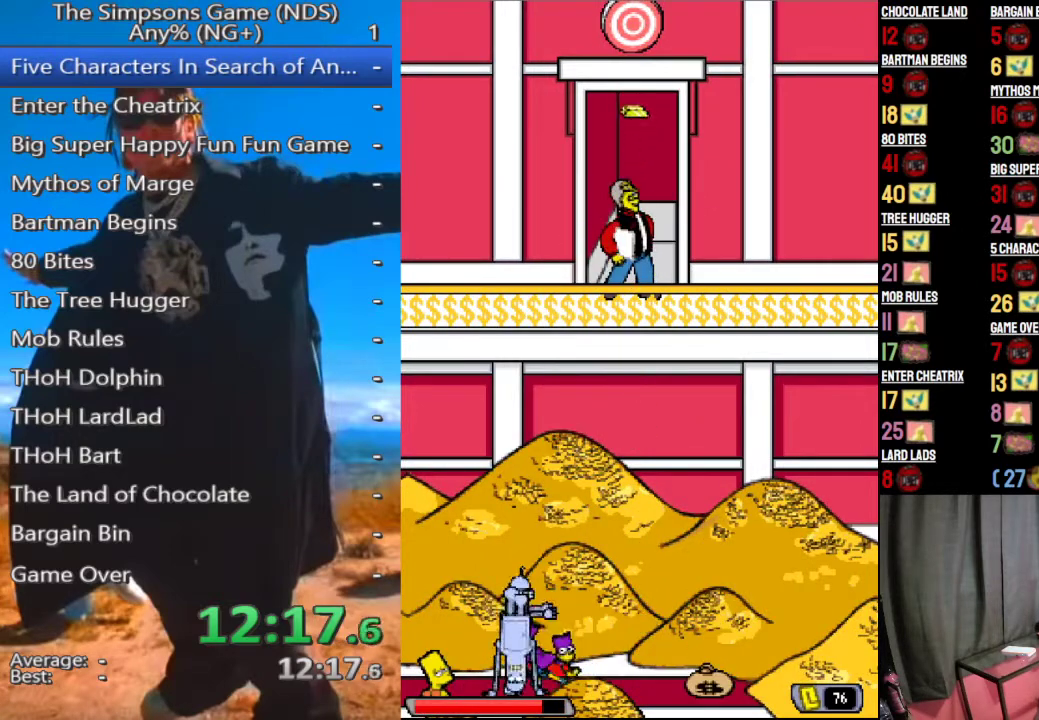
{"buttons": [], "left_stick": "left", "right_stick": "center", "button_events": [[83, "X", "down"], [146, "X", "up"], [229, "X", "down"], [292, "X", "up"]]}
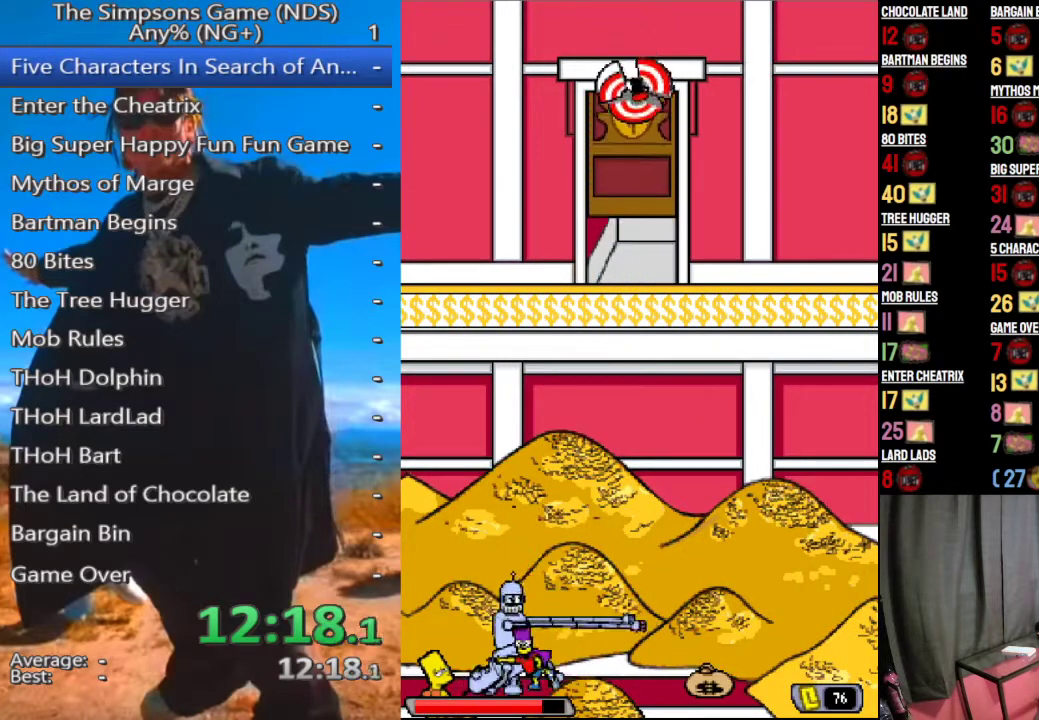
{"buttons": [], "left_stick": "left", "right_stick": "center", "button_events": []}
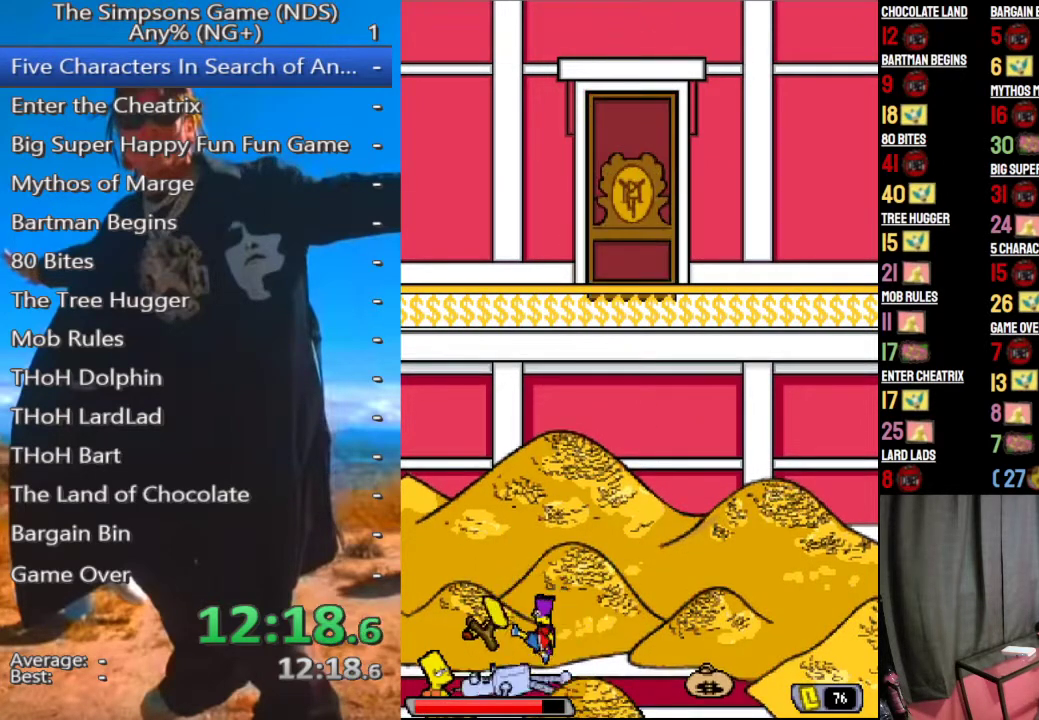
{"buttons": [], "left_stick": "left", "right_stick": "center", "button_events": []}
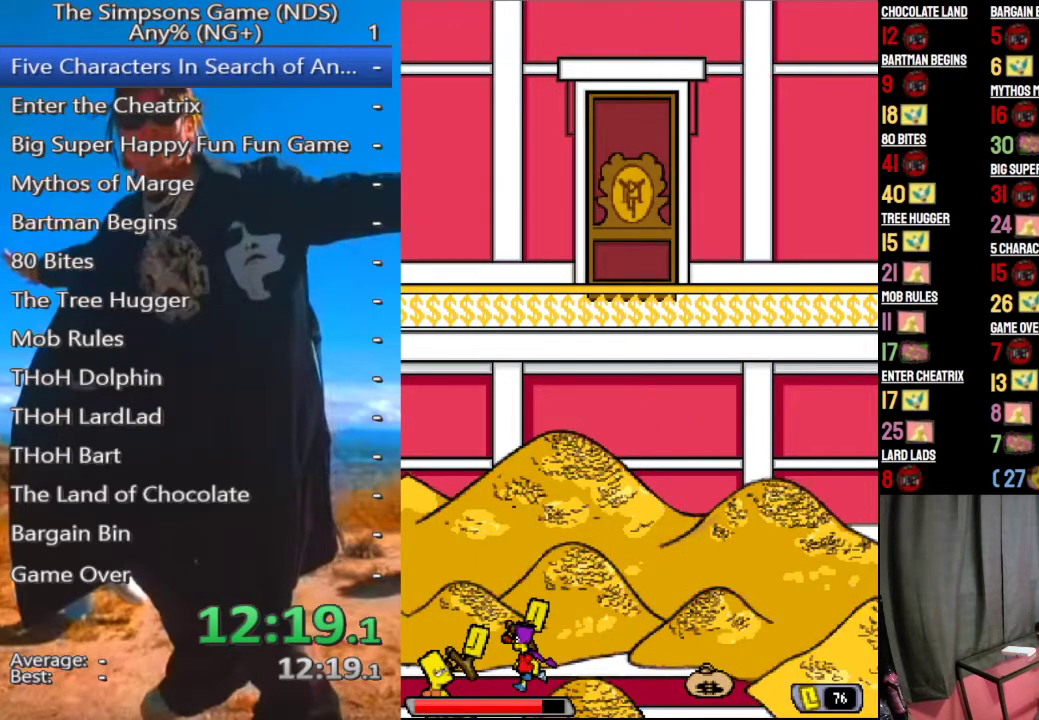
{"buttons": [], "left_stick": "down", "right_stick": "center", "button_events": []}
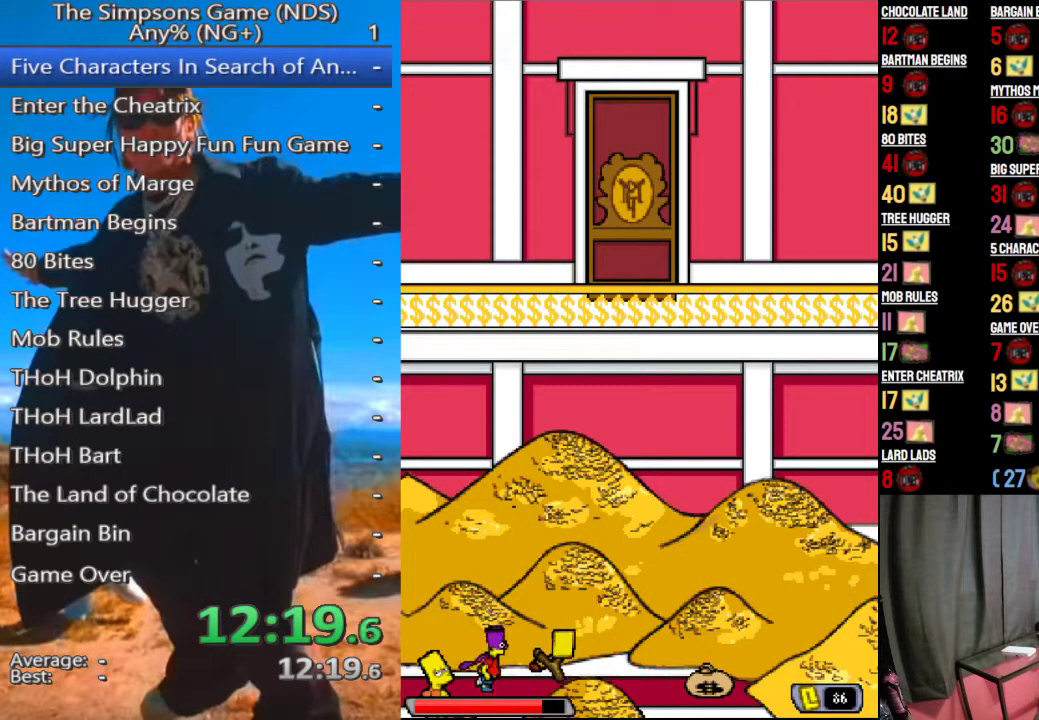
{"buttons": [], "left_stick": "down", "right_stick": "center", "button_events": []}
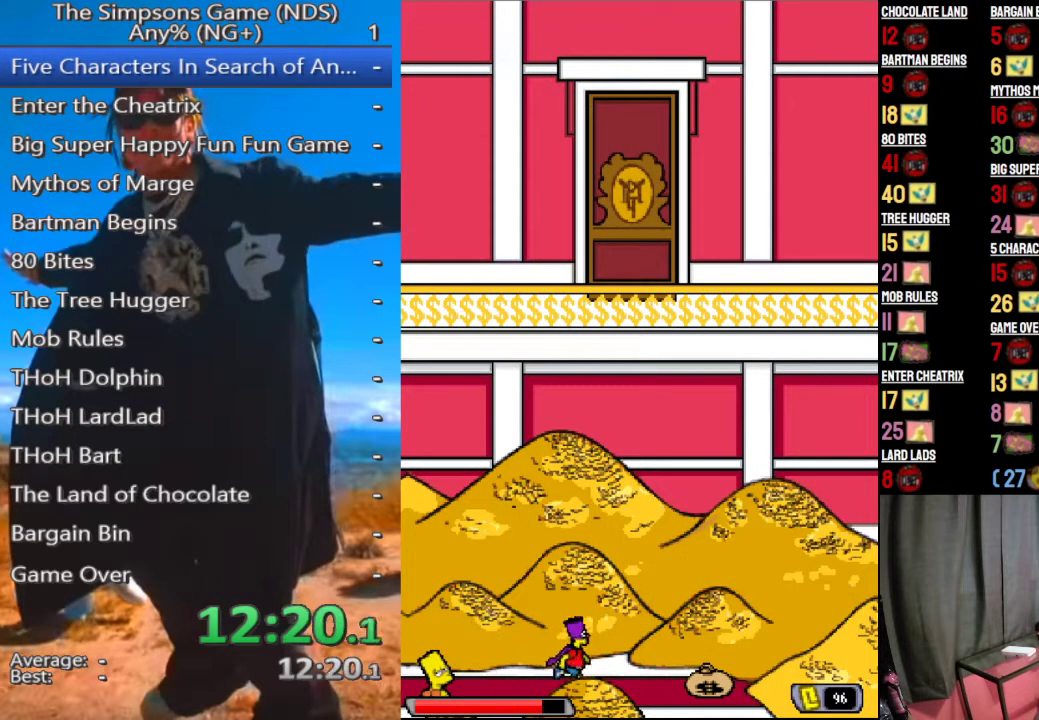
{"buttons": [], "left_stick": "center", "right_stick": "center", "button_events": []}
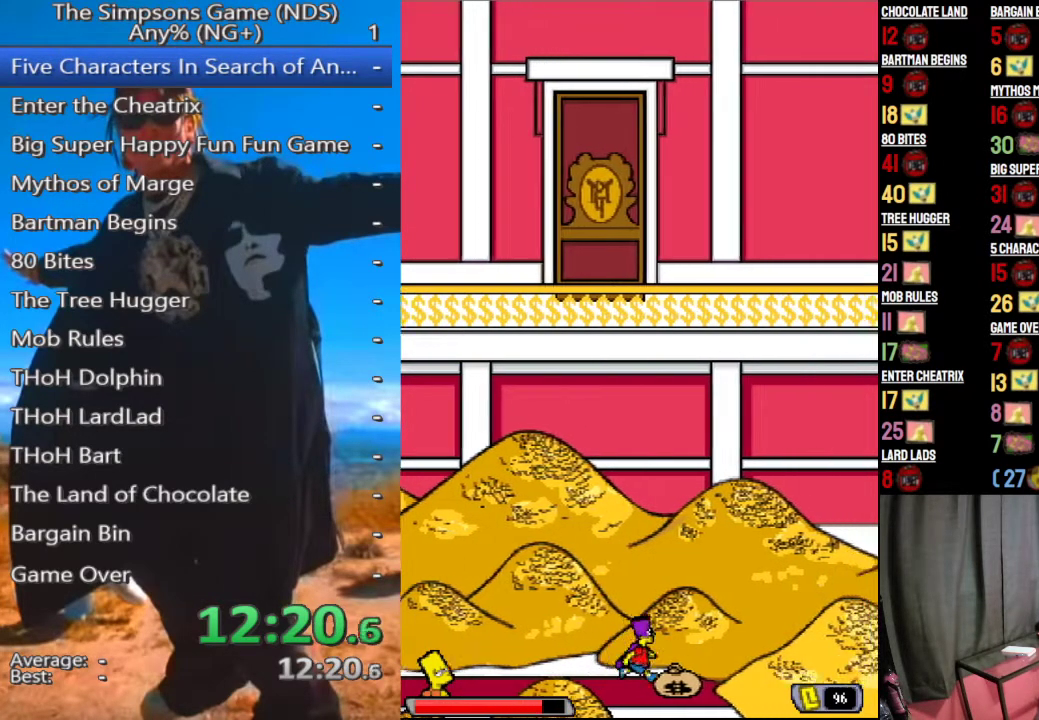
{"buttons": [], "left_stick": "center", "right_stick": "center", "button_events": []}
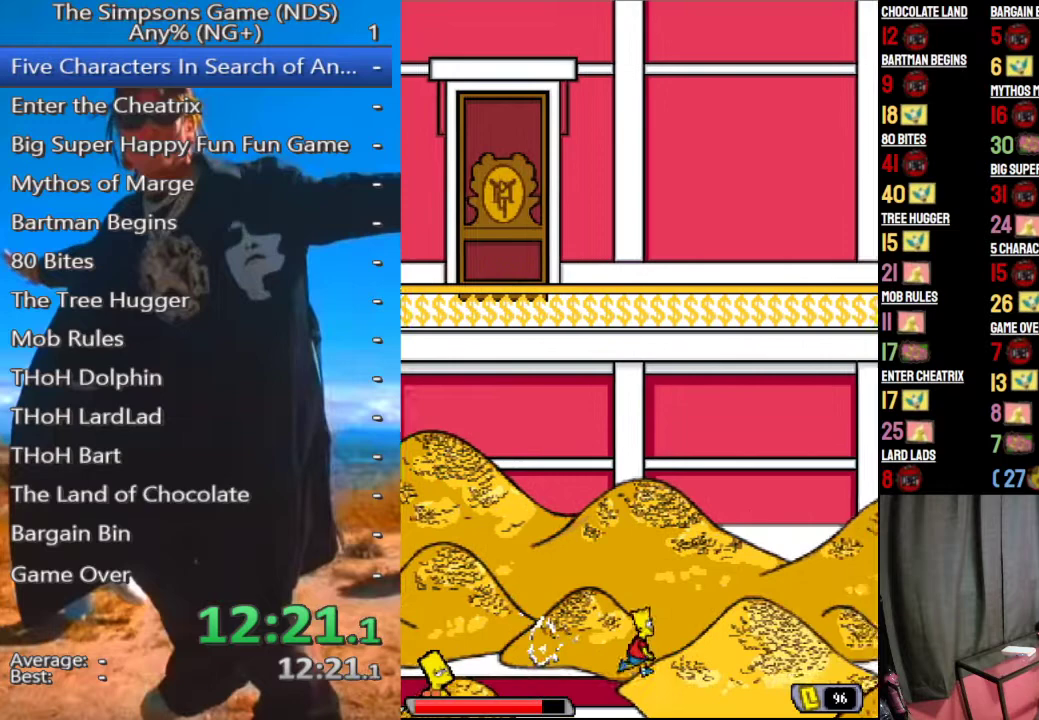
{"buttons": [], "left_stick": "center", "right_stick": "center", "button_events": []}
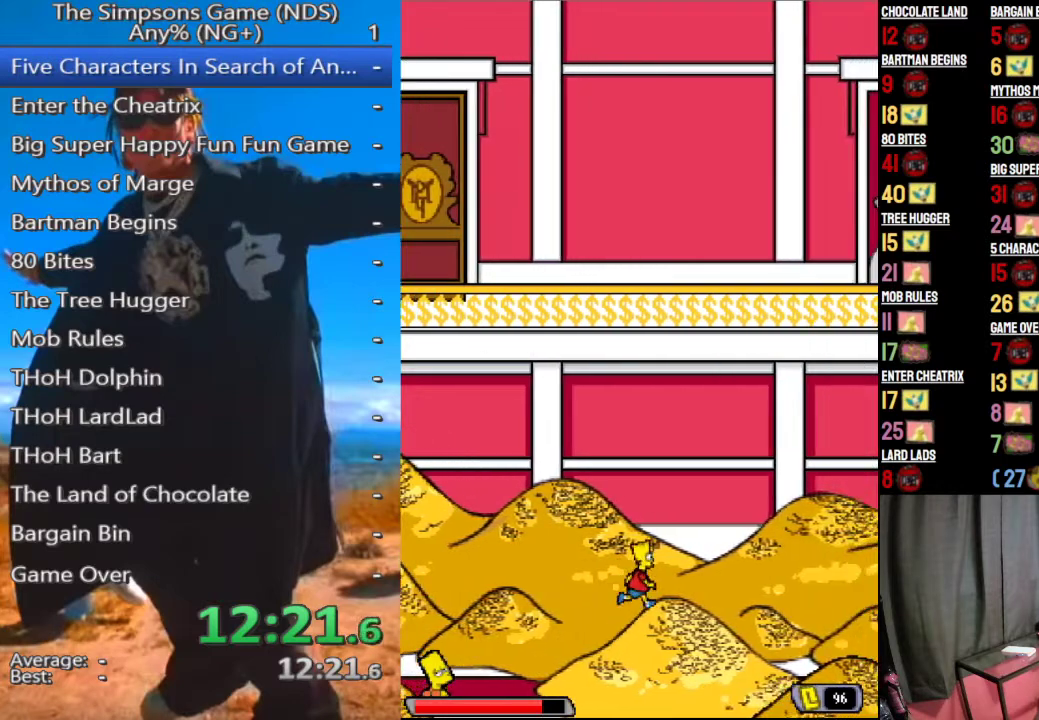
{"buttons": ["A"], "left_stick": "center", "right_stick": "center", "button_events": [[500, "A", "down"]]}
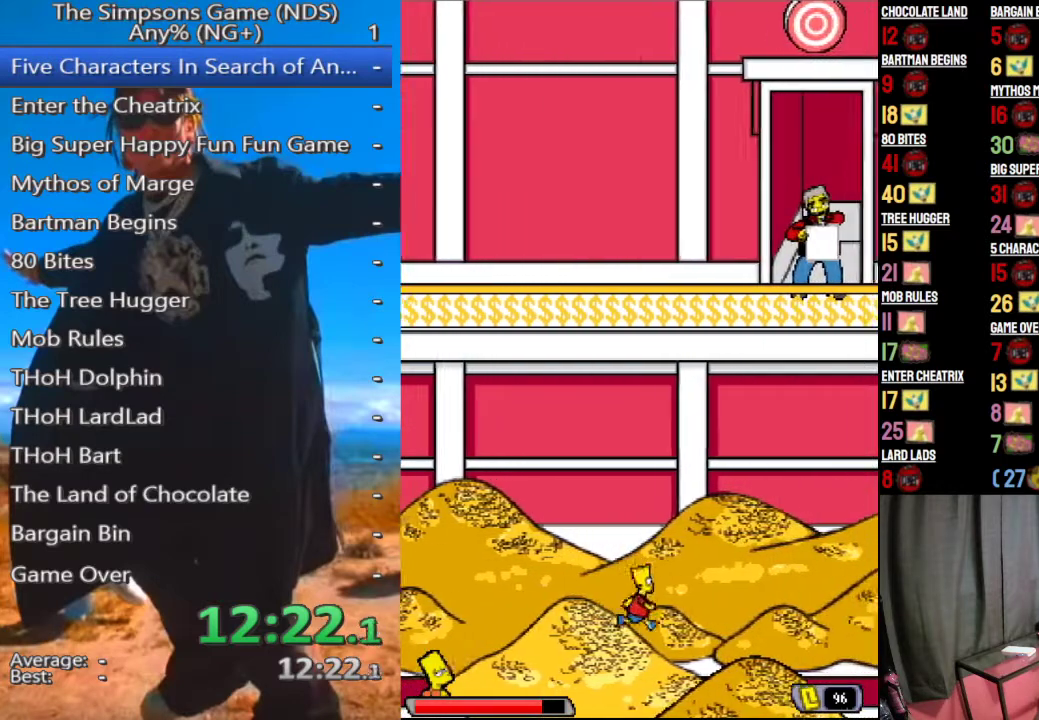
{"buttons": ["B"], "left_stick": "up-left", "right_stick": "center", "button_events": [[188, "A", "up"], [438, "B", "down"]]}
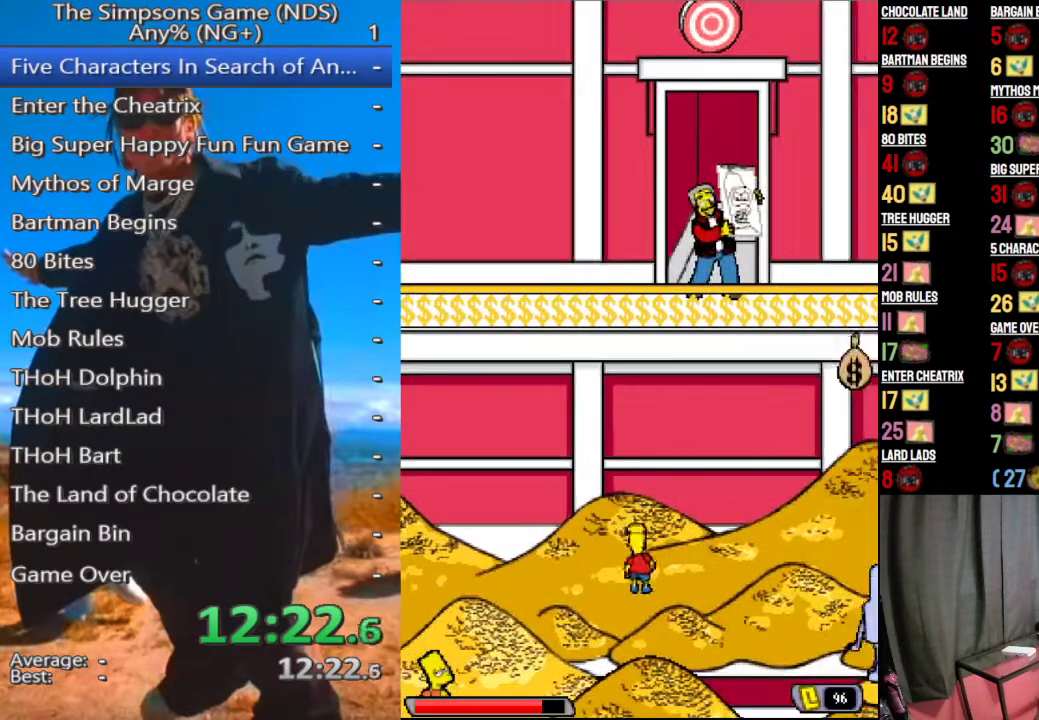
{"buttons": [], "left_stick": "up-left", "right_stick": "center", "button_events": [[62, "B", "up"]]}
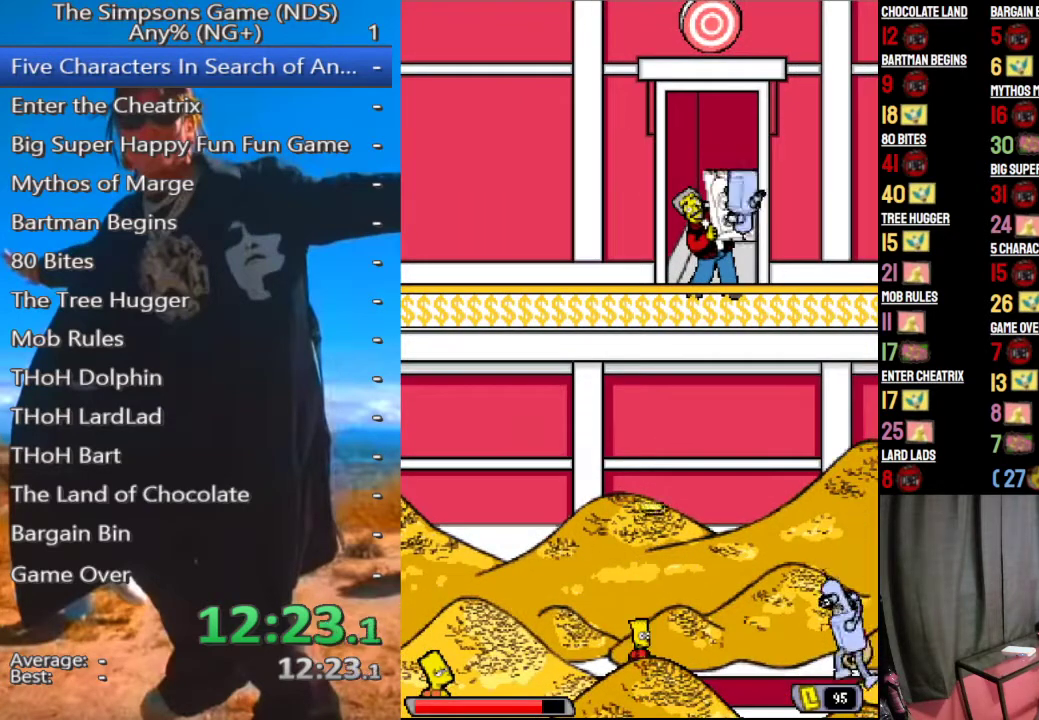
{"buttons": [], "left_stick": "center", "right_stick": "center", "button_events": [[333, "B", "down"], [479, "B", "up"]]}
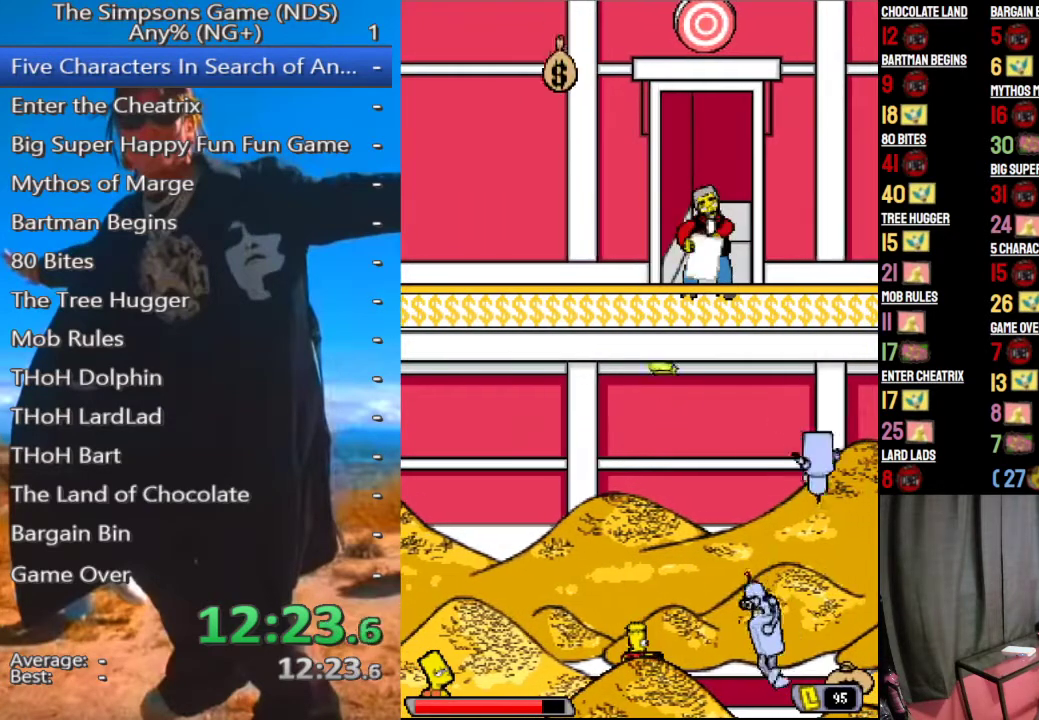
{"buttons": [], "left_stick": "left", "right_stick": "center", "button_events": []}
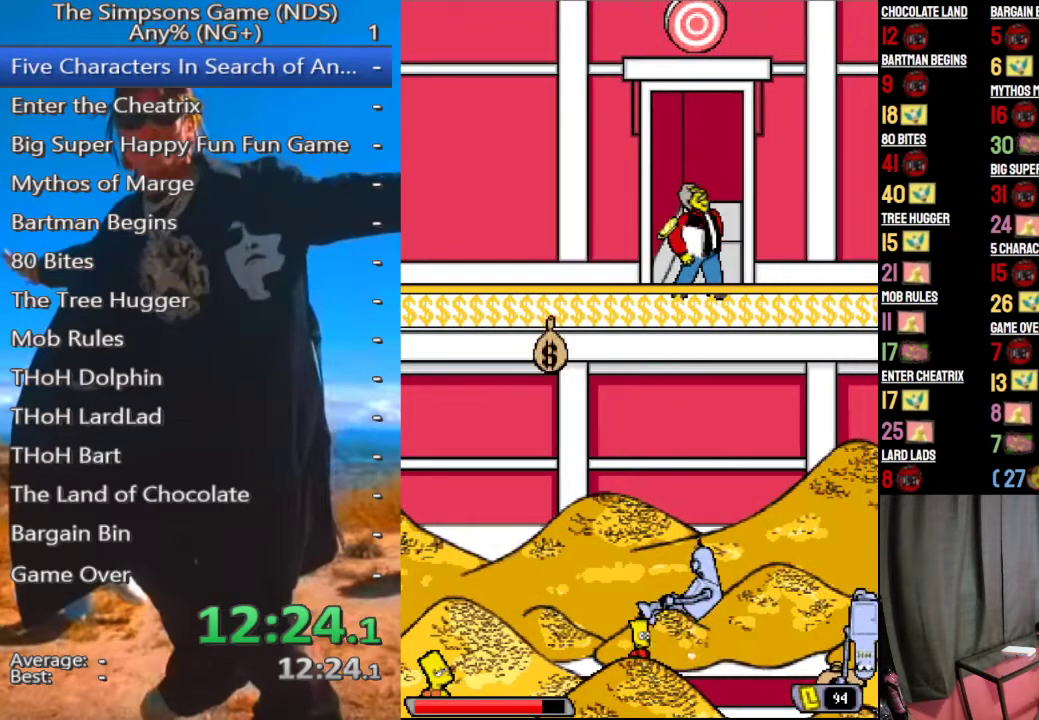
{"buttons": ["A"], "left_stick": "center", "right_stick": "center", "button_events": [[458, "A", "down"]]}
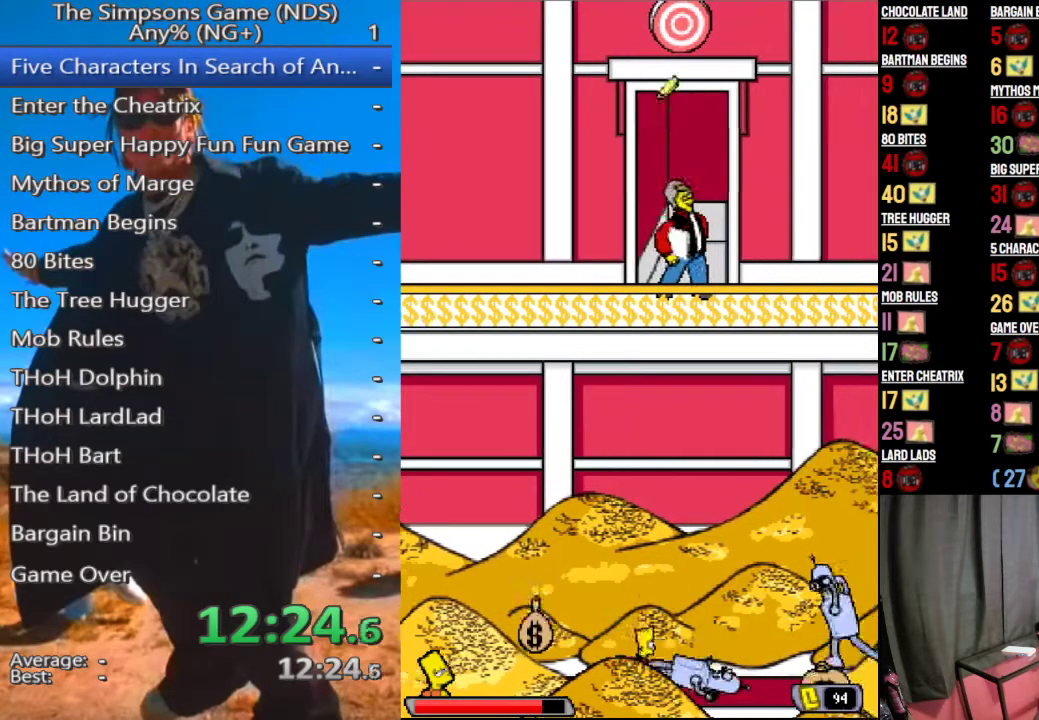
{"buttons": [], "left_stick": "center", "right_stick": "center", "button_events": [[21, "A", "up"], [125, "B", "down"], [208, "B", "up"]]}
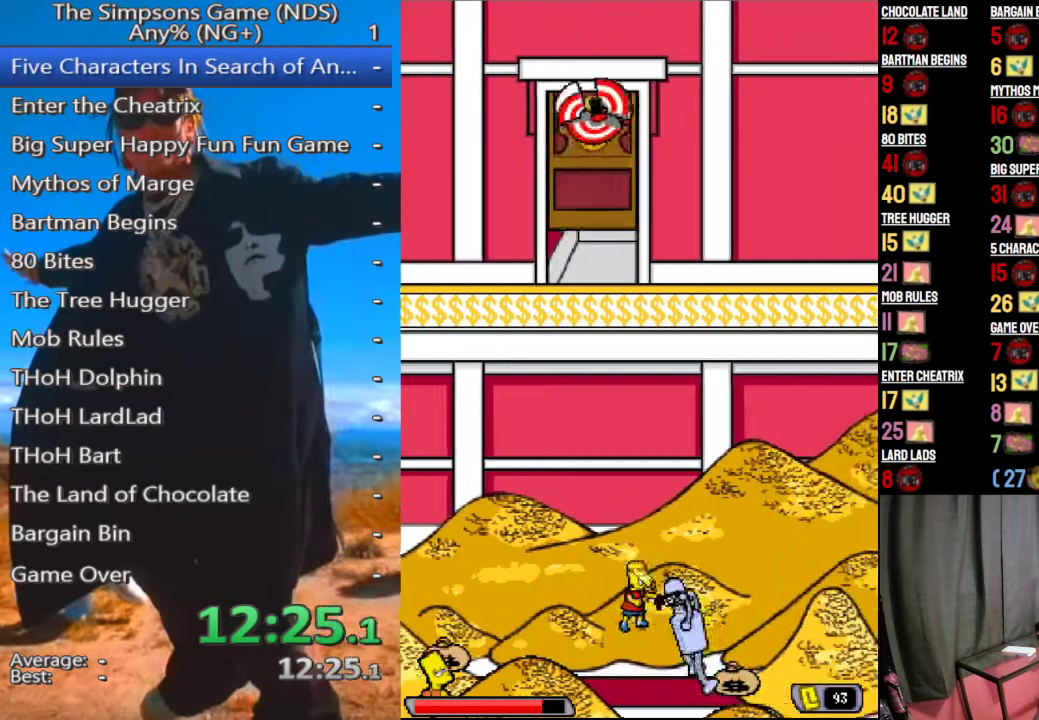
{"buttons": [], "left_stick": "center", "right_stick": "center", "button_events": []}
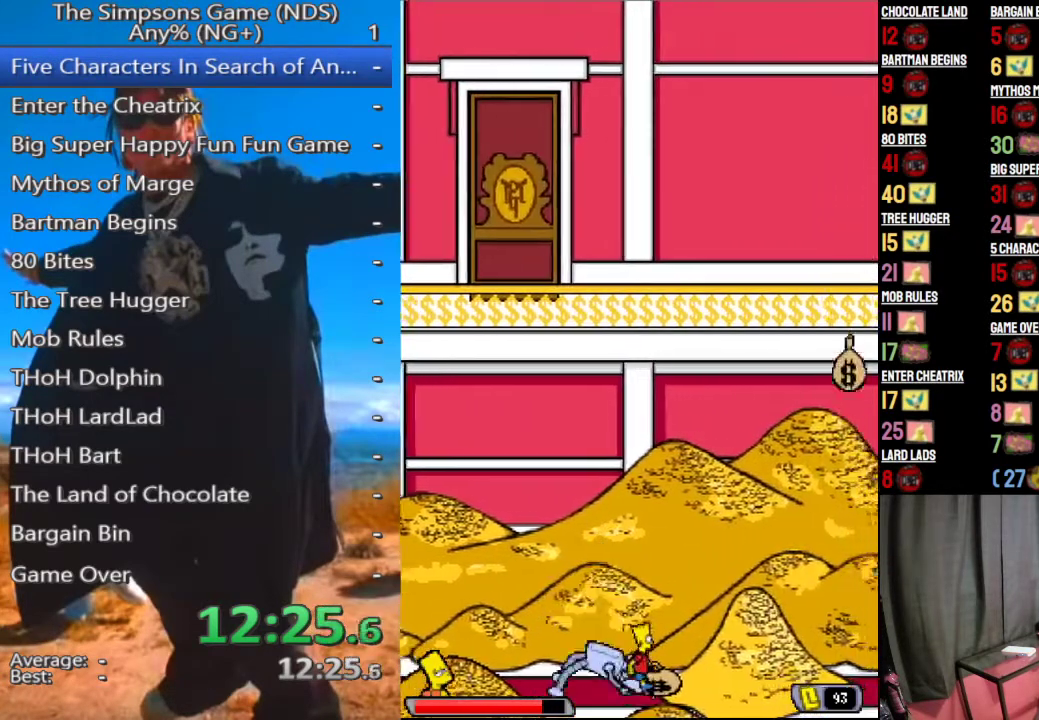
{"buttons": [], "left_stick": "center", "right_stick": "center", "button_events": []}
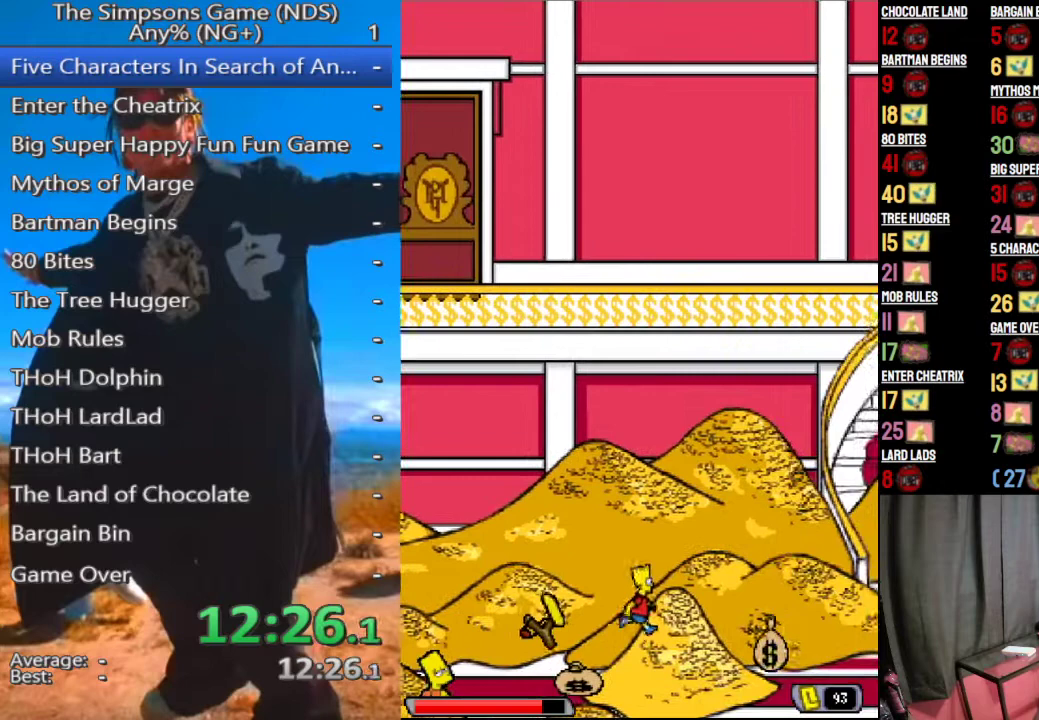
{"buttons": [], "left_stick": "center", "right_stick": "center", "button_events": []}